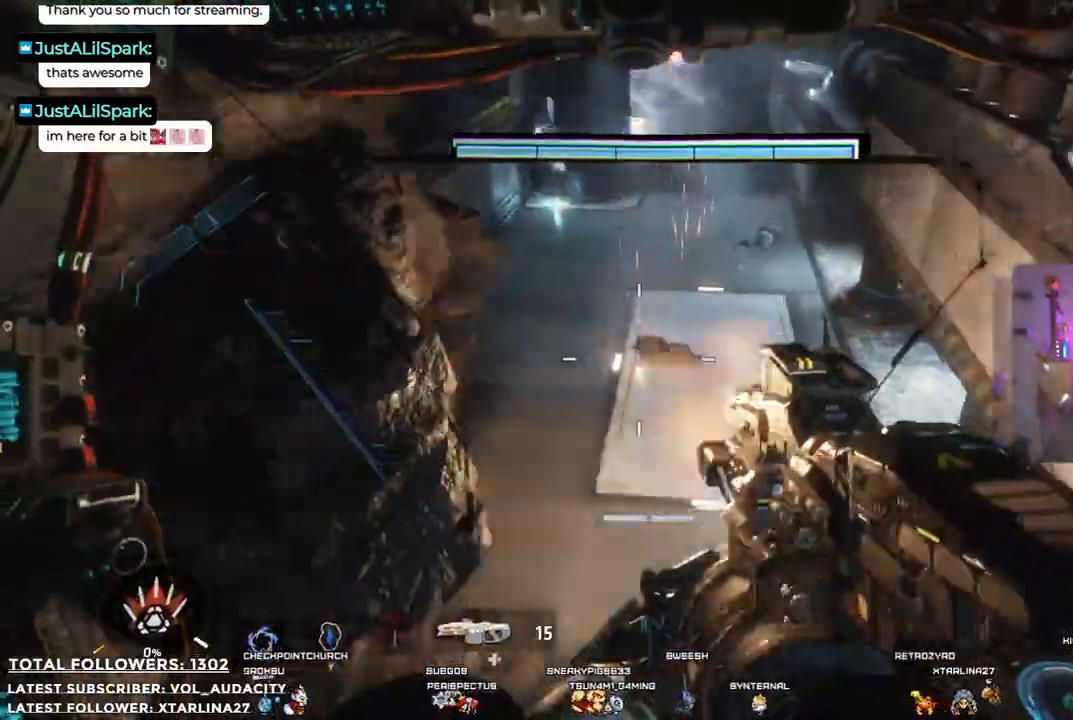
Gameplay with a controller (Xbox layout); each line is a JSON object with the inputs held at the frame after it. "events" lists button and stick changes between this image and that frame as [ms after this image, input, new state], when the widget could be followed in between. Not read: R3.
{"buttons": ["R2"], "left_stick": "up", "right_stick": "up-right"}
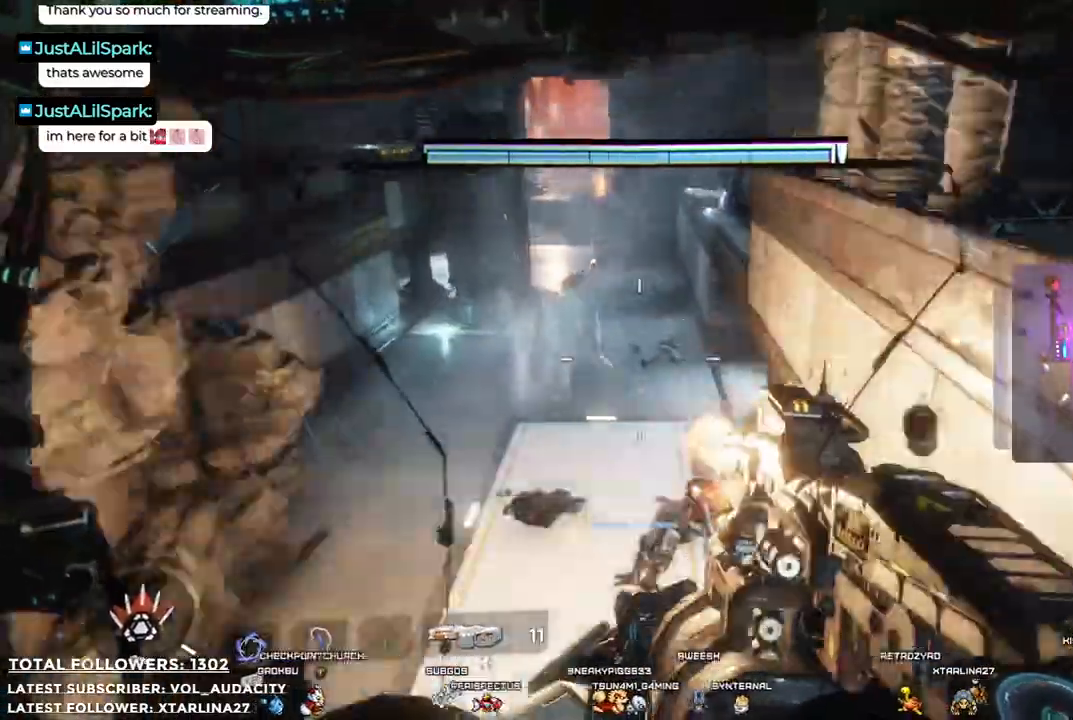
{"buttons": [], "left_stick": "up", "right_stick": "left", "events": [[17, "right_stick", "up"], [134, "R2", "up"], [150, "right_stick", "center"], [434, "right_stick", "left"]]}
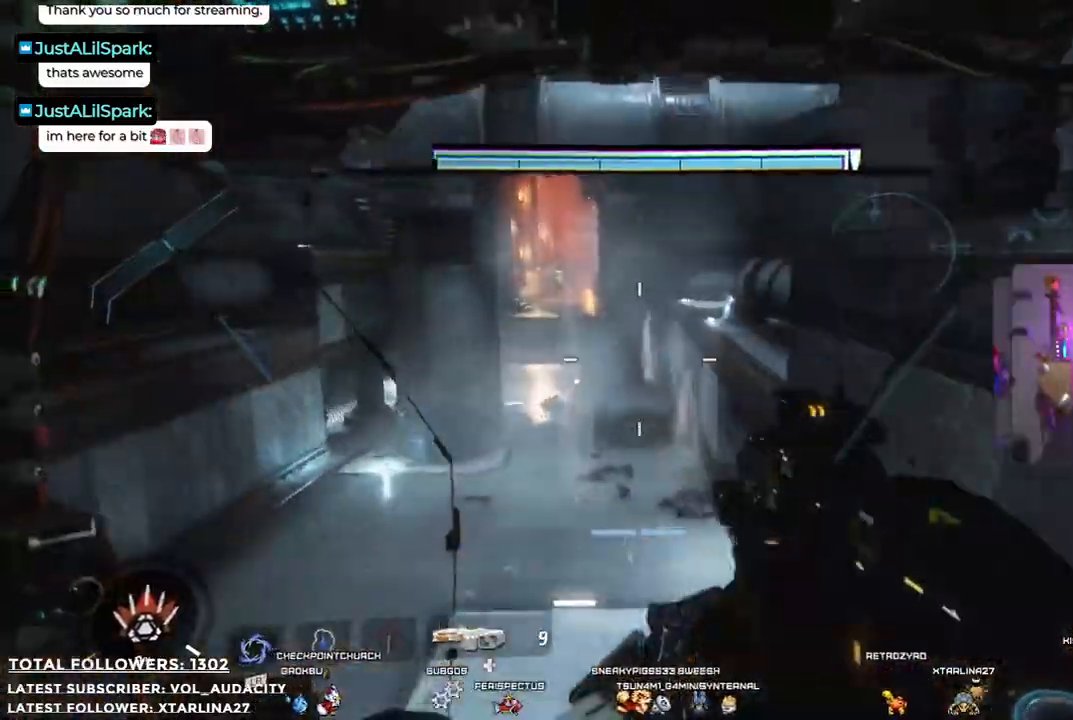
{"buttons": ["R2"], "left_stick": "up", "right_stick": "center", "events": [[117, "right_stick", "up-left"], [384, "R2", "down"], [417, "right_stick", "center"]]}
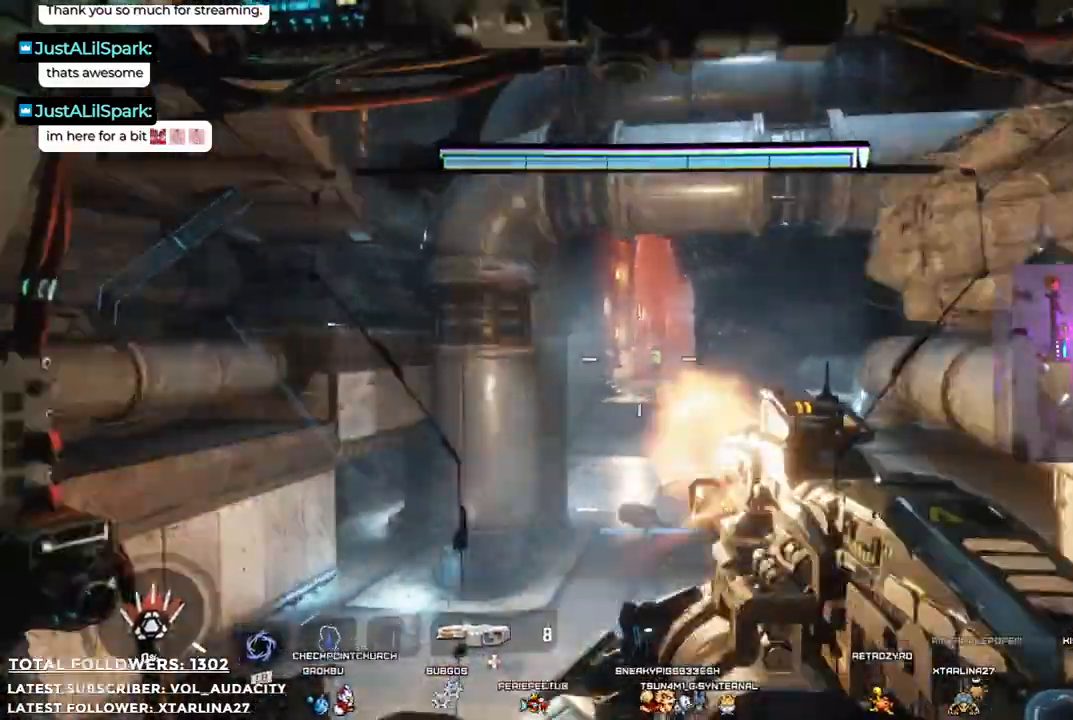
{"buttons": ["R2"], "left_stick": "up", "right_stick": "center", "events": [[284, "right_stick", "down"], [434, "right_stick", "center"]]}
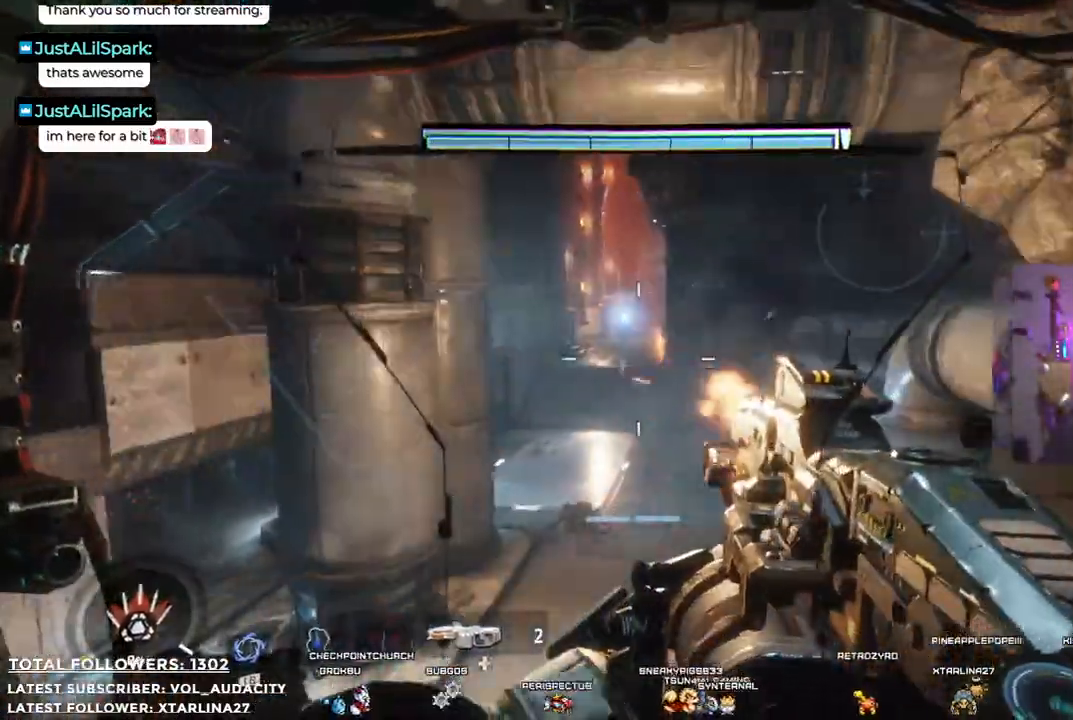
{"buttons": [], "left_stick": "up", "right_stick": "center", "events": [[317, "right_stick", "up"], [350, "R2", "up"], [384, "right_stick", "center"]]}
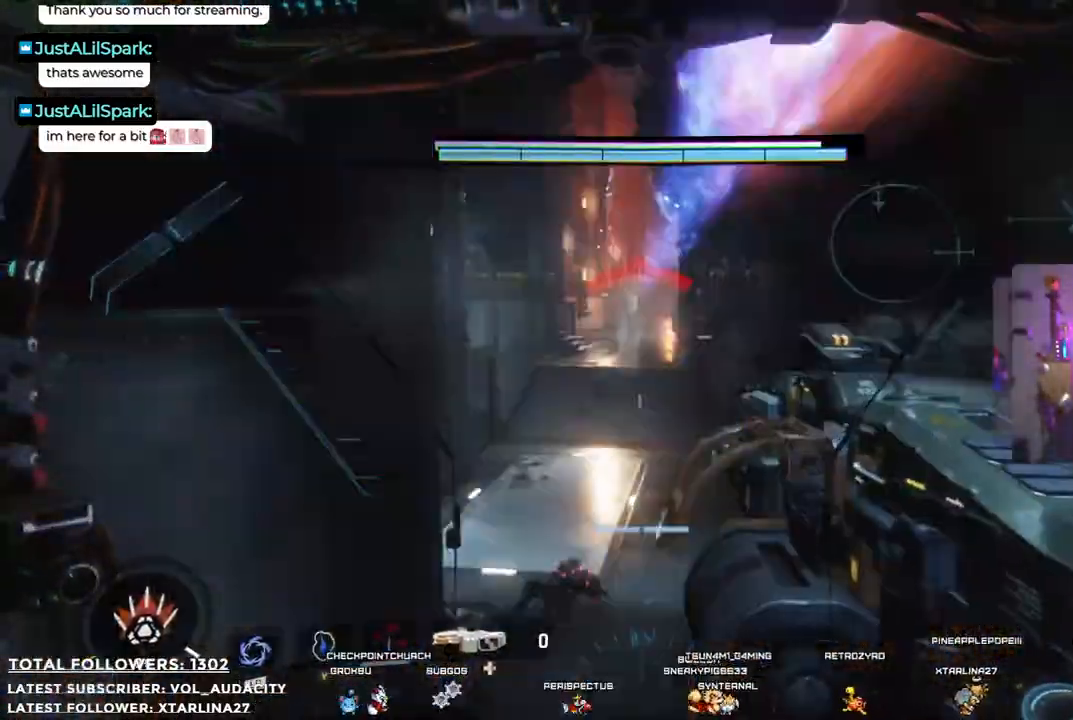
{"buttons": ["R2"], "left_stick": "up", "right_stick": "up-right", "events": [[66, "left_stick", "up-right"], [100, "right_stick", "down-left"], [150, "right_stick", "center"], [200, "right_stick", "up-right"], [233, "left_stick", "up"], [484, "R2", "down"]]}
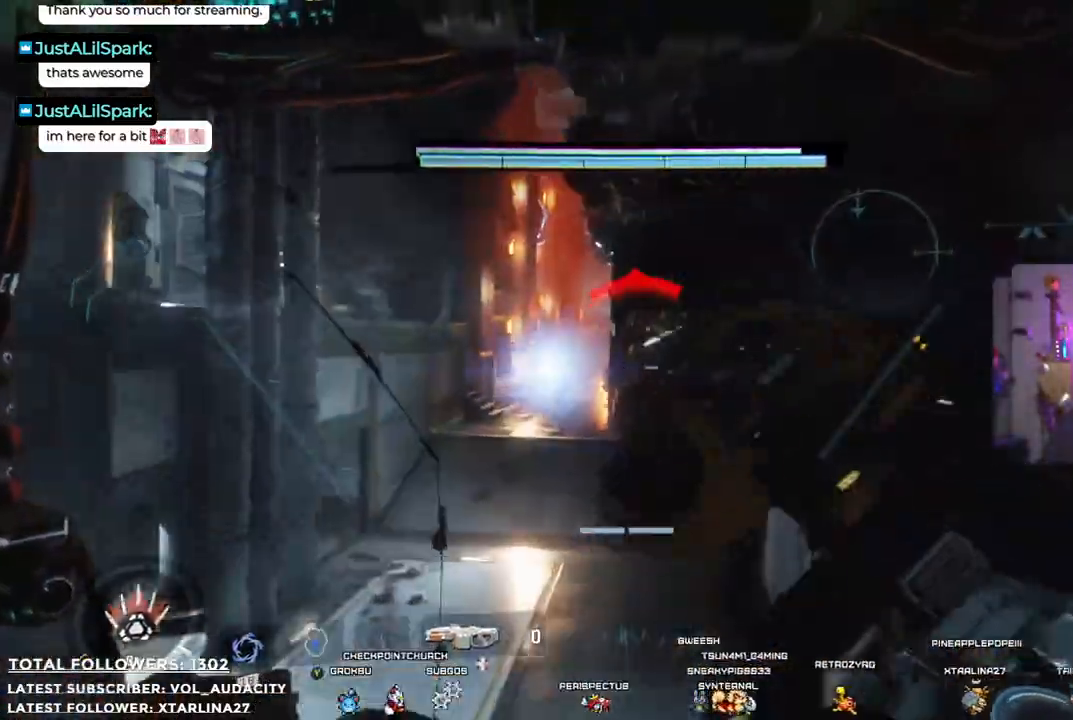
{"buttons": ["R2"], "left_stick": "up", "right_stick": "center"}
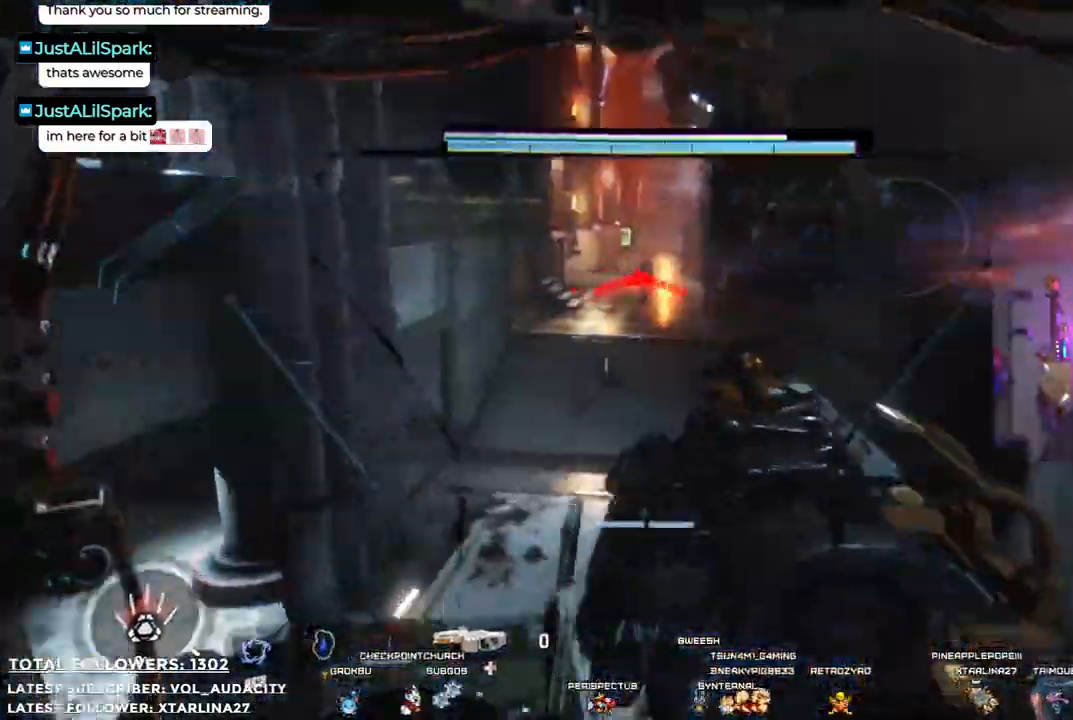
{"buttons": ["R2"], "left_stick": "up", "right_stick": "center", "events": [[167, "right_stick", "up"], [317, "right_stick", "center"]]}
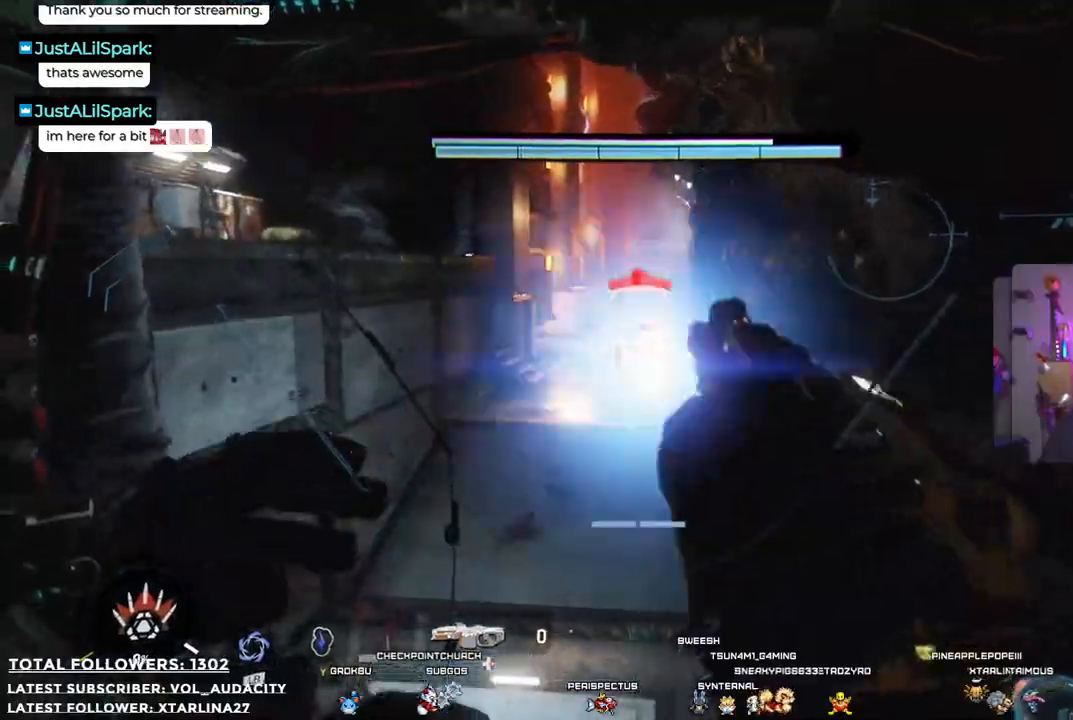
{"buttons": [], "left_stick": "up", "right_stick": "center", "events": [[435, "R2", "up"]]}
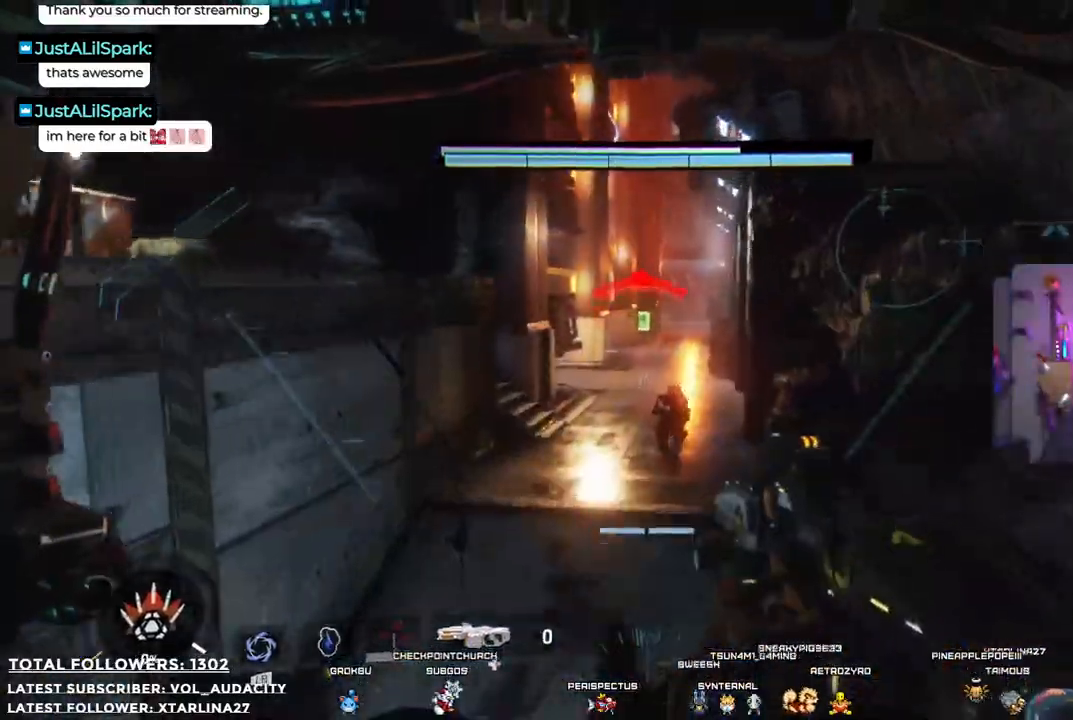
{"buttons": ["R1", "R2"], "left_stick": "down", "right_stick": "center", "events": [[84, "R2", "down"], [201, "right_stick", "down"], [284, "left_stick", "down-left"], [485, "left_stick", "down"], [485, "right_stick", "center"], [501, "R1", "down"]]}
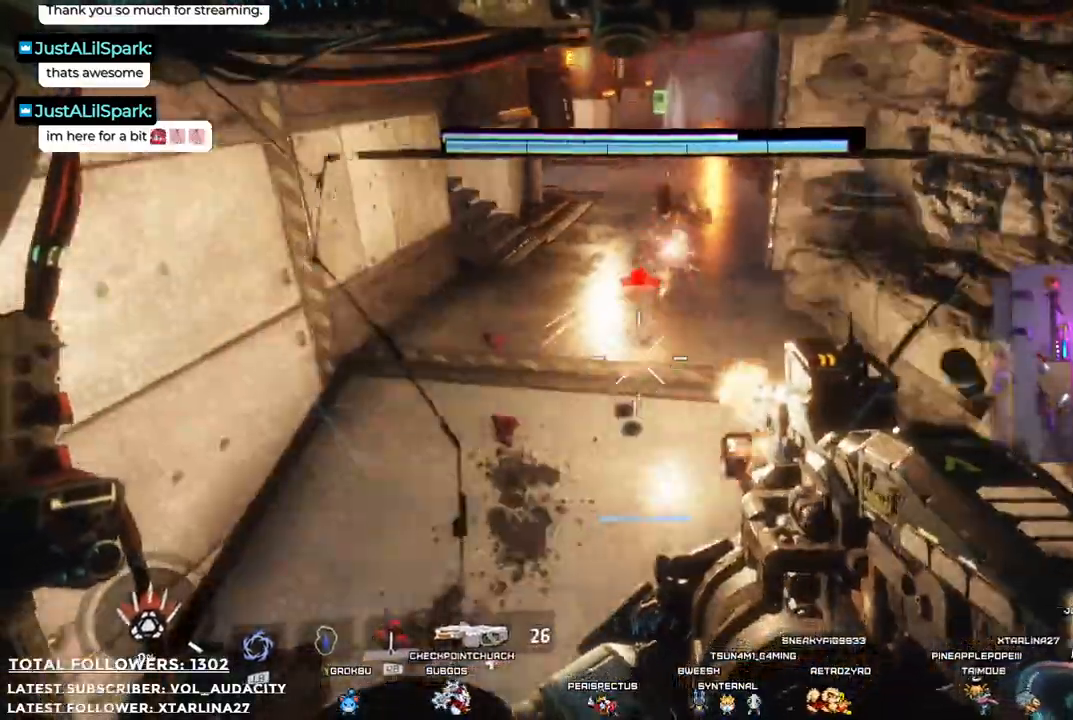
{"buttons": [], "left_stick": "down", "right_stick": "center", "events": [[67, "R1", "up"], [201, "right_stick", "up"], [351, "right_stick", "center"], [401, "R2", "up"]]}
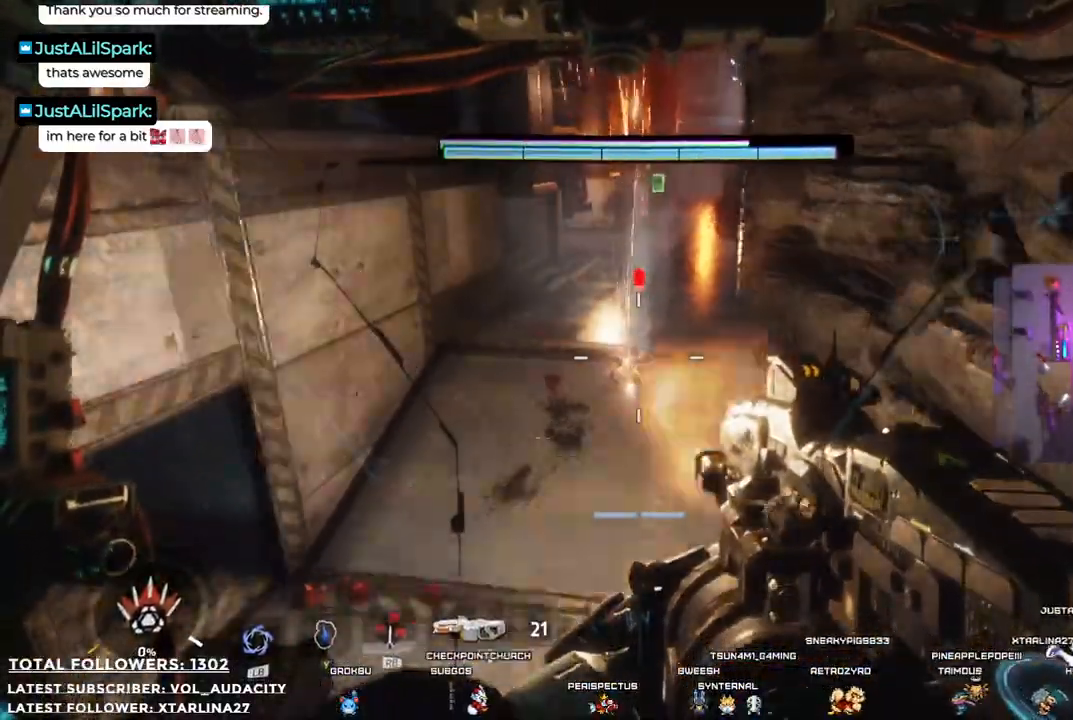
{"buttons": ["R2"], "left_stick": "up", "right_stick": "center", "events": [[100, "right_stick", "up"], [117, "left_stick", "up"], [301, "right_stick", "center"], [468, "R2", "down"]]}
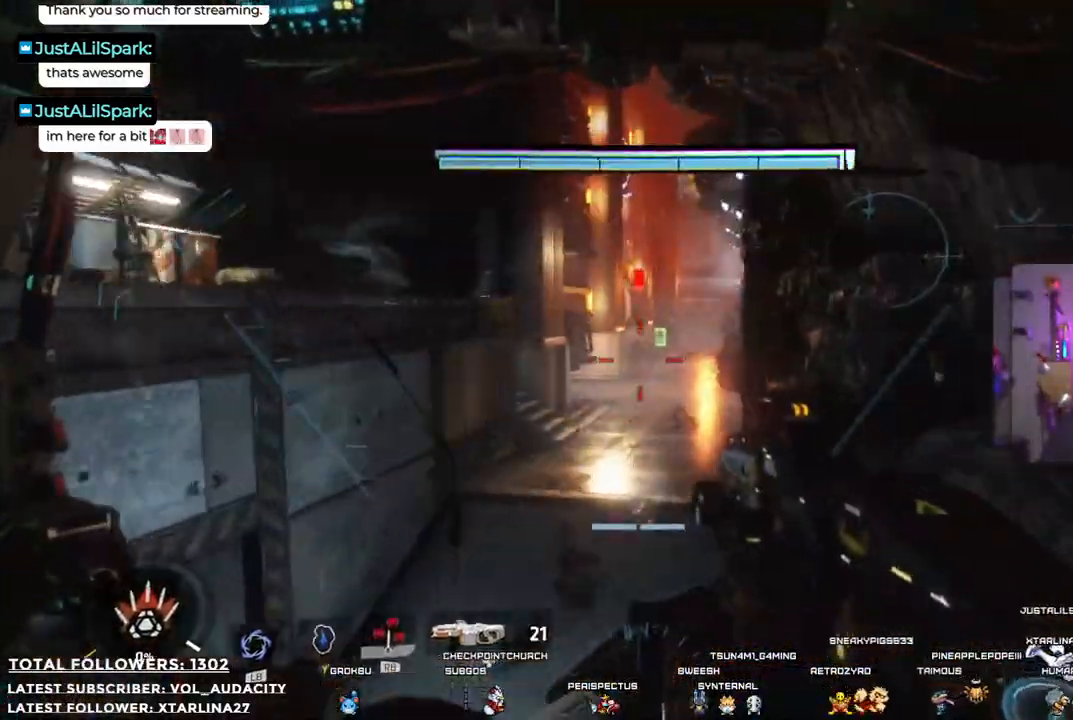
{"buttons": [], "left_stick": "up", "right_stick": "center", "events": [[451, "R2", "up"]]}
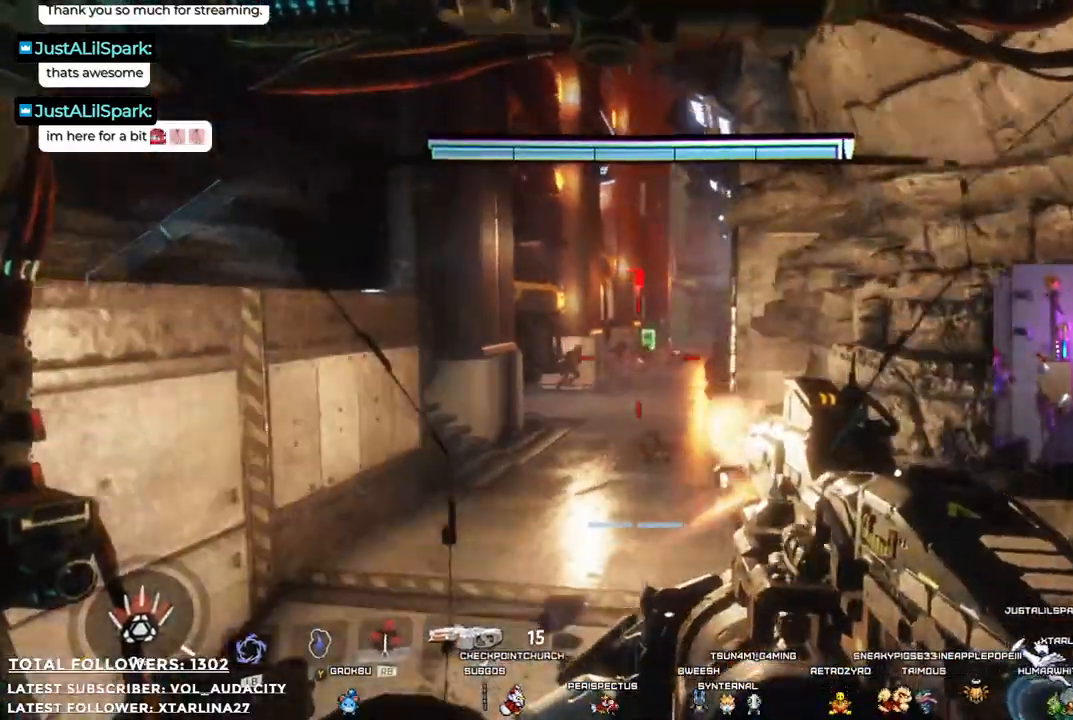
{"buttons": ["R2"], "left_stick": "up", "right_stick": "down", "events": [[167, "right_stick", "up-right"], [234, "R2", "down"], [234, "right_stick", "center"], [468, "right_stick", "down"]]}
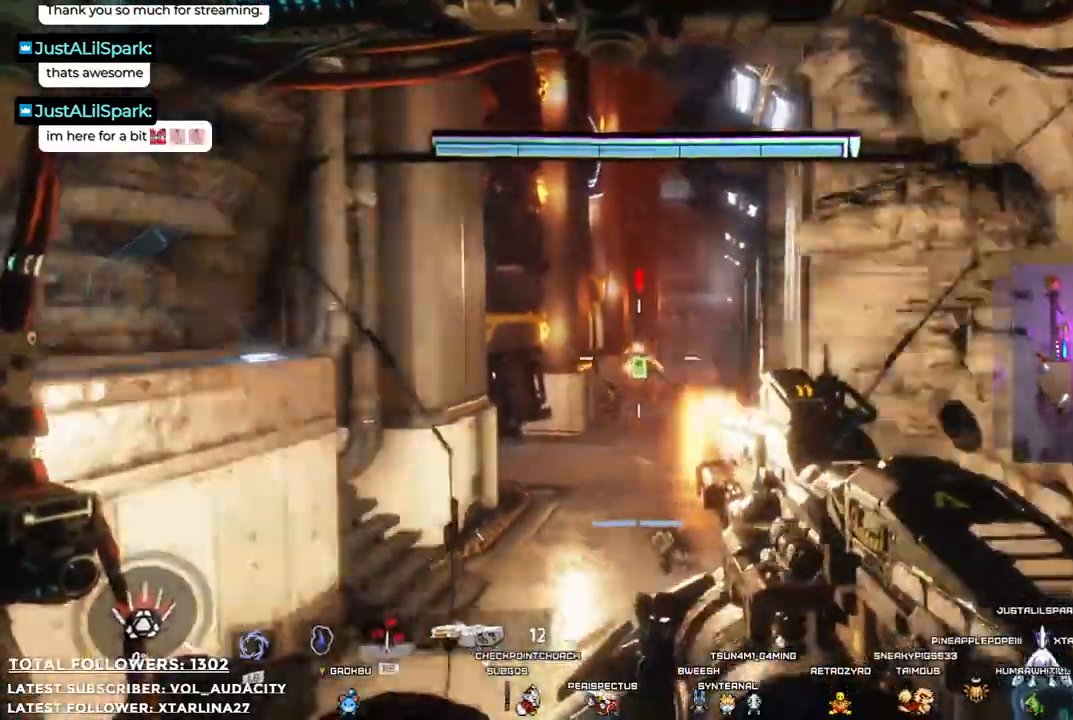
{"buttons": ["R2"], "left_stick": "up", "right_stick": "center", "events": [[184, "right_stick", "center"]]}
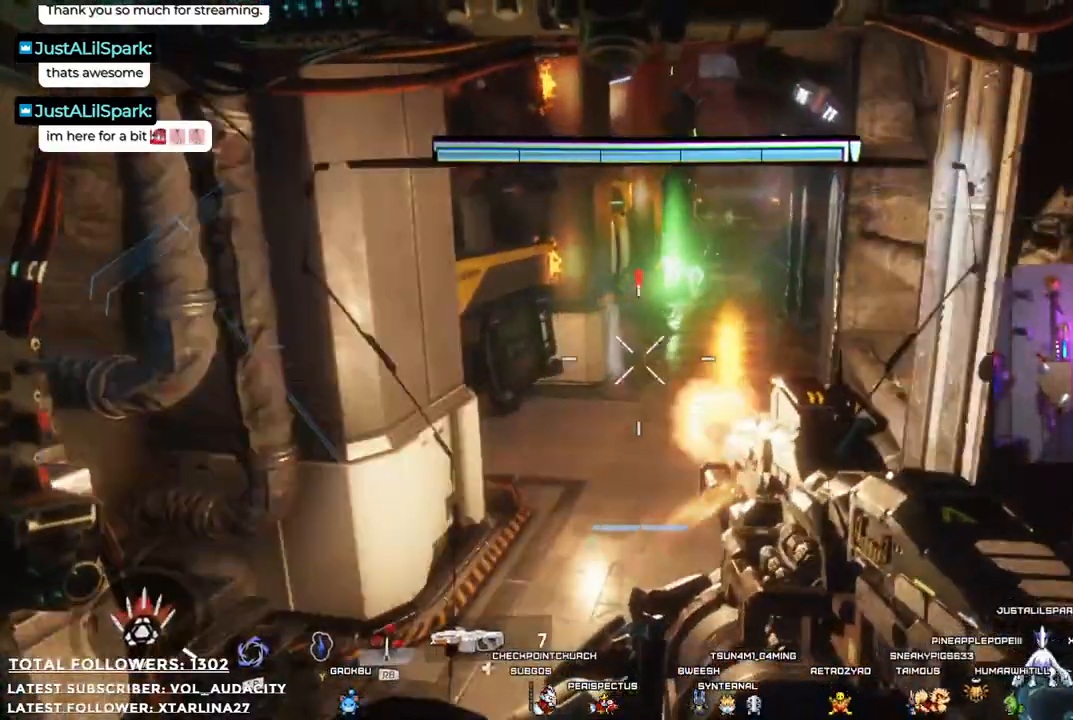
{"buttons": [], "left_stick": "up", "right_stick": "center", "events": [[67, "R2", "up"], [234, "right_stick", "up"], [401, "right_stick", "center"]]}
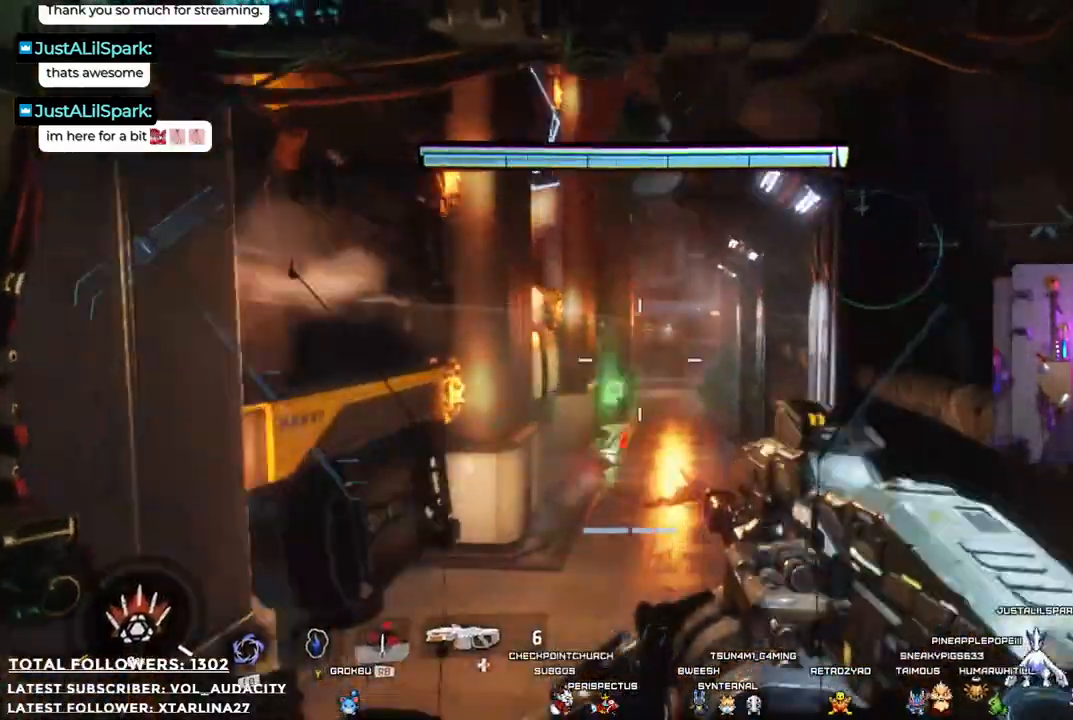
{"buttons": [], "left_stick": "up", "right_stick": "center", "events": []}
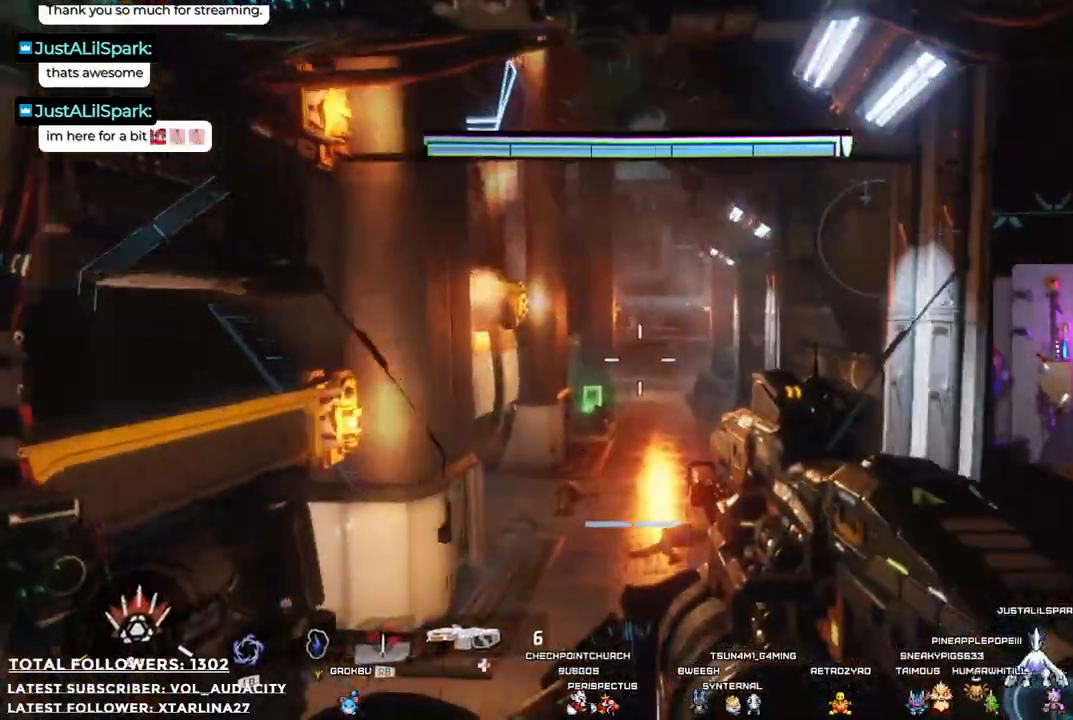
{"buttons": [], "left_stick": "up", "right_stick": "center", "events": []}
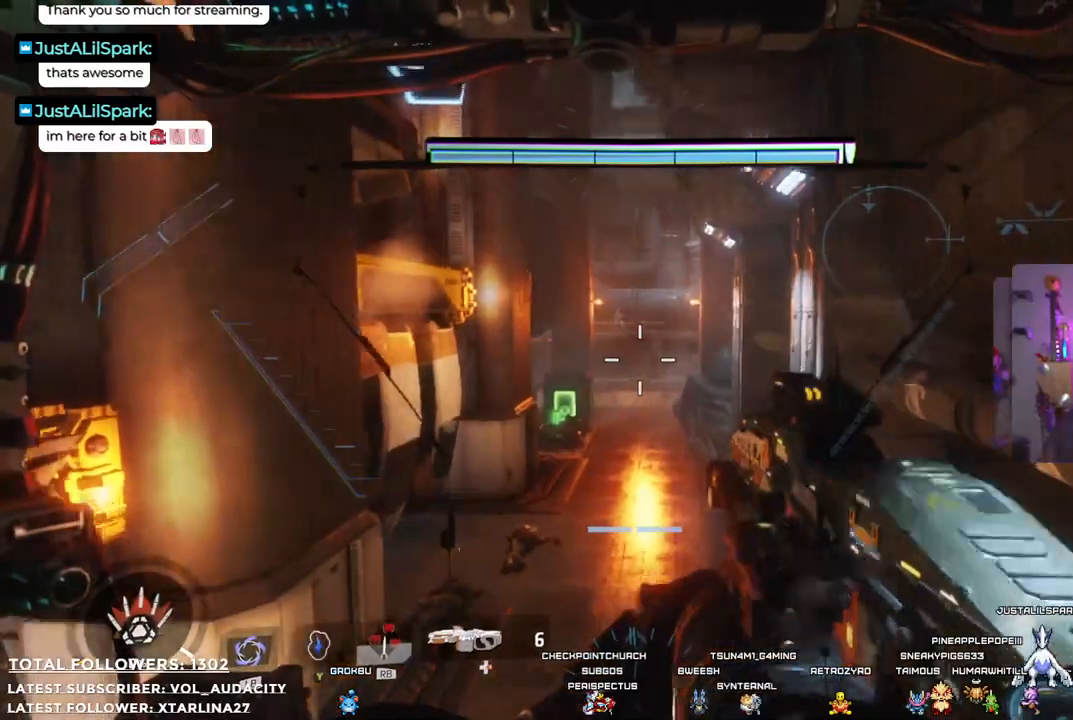
{"buttons": [], "left_stick": "up", "right_stick": "center", "events": []}
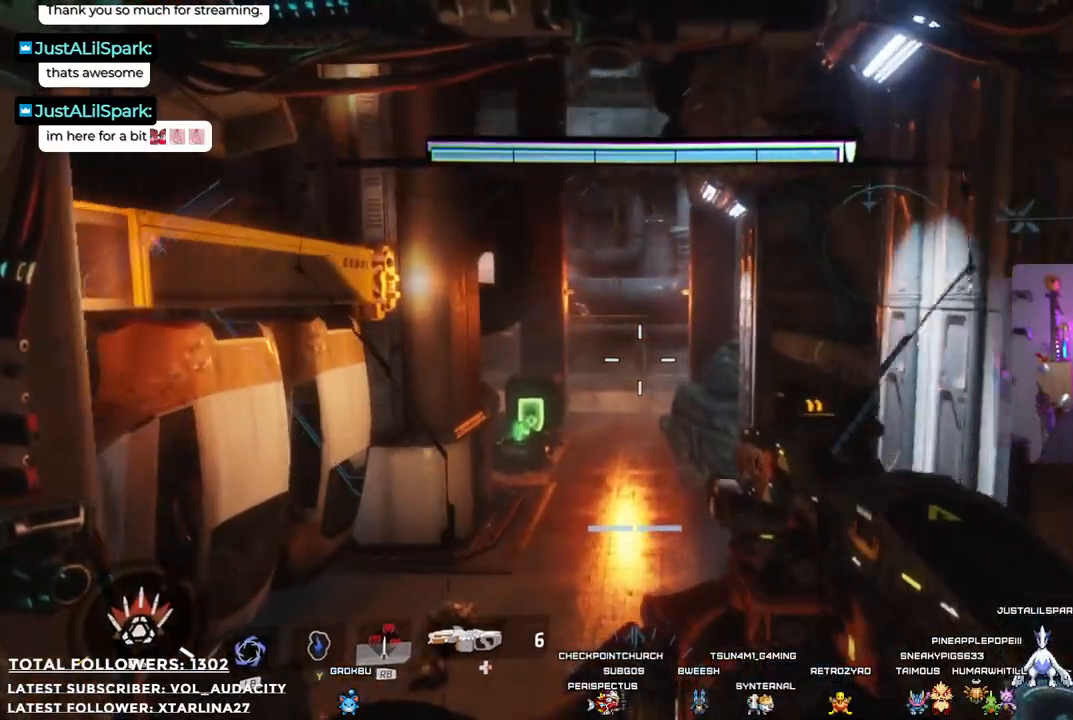
{"buttons": [], "left_stick": "up", "right_stick": "center", "events": [[384, "right_stick", "down-left"], [501, "right_stick", "center"]]}
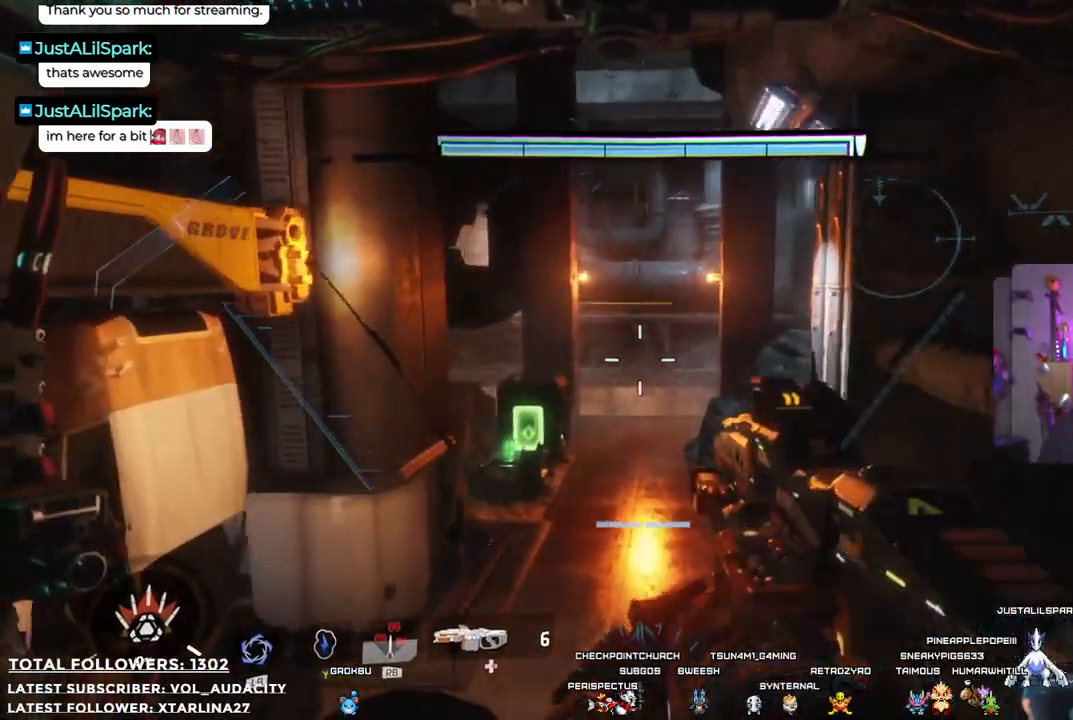
{"buttons": [], "left_stick": "up", "right_stick": "up", "events": [[434, "right_stick", "up"]]}
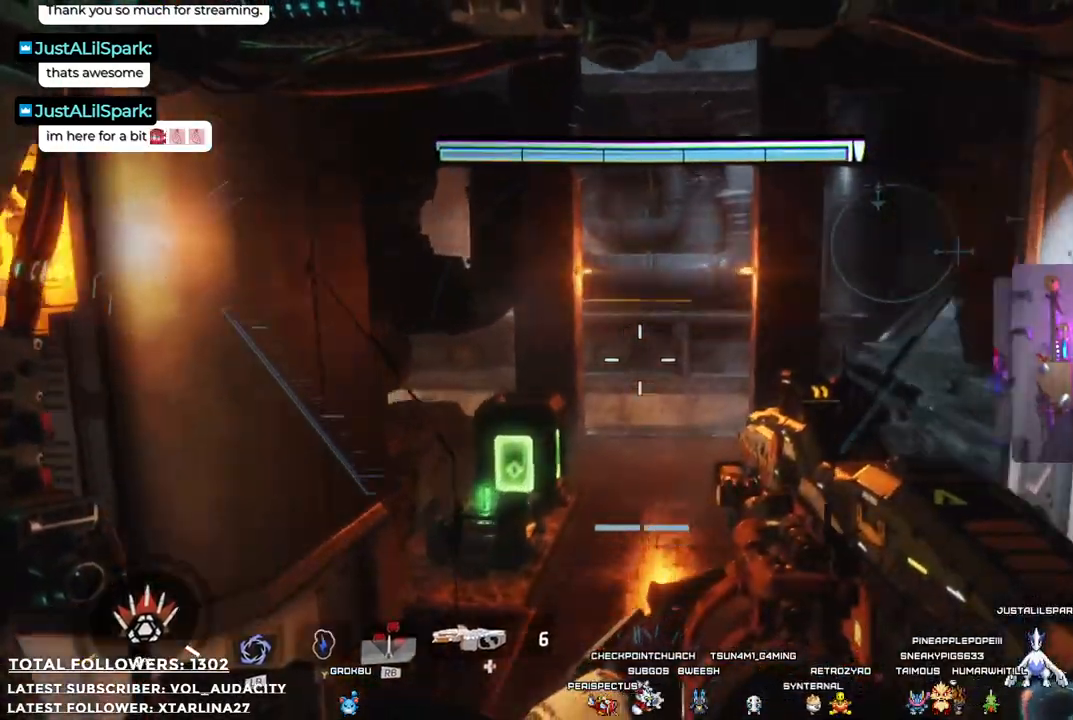
{"buttons": [], "left_stick": "up", "right_stick": "center", "events": [[50, "right_stick", "center"]]}
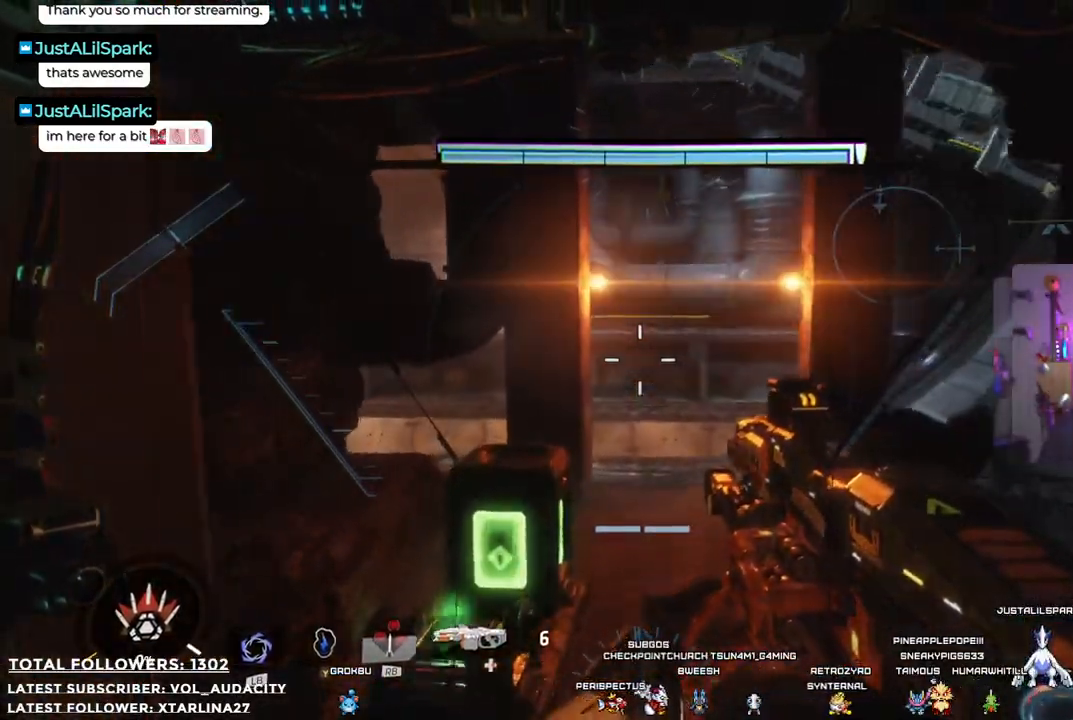
{"buttons": [], "left_stick": "up", "right_stick": "center", "events": []}
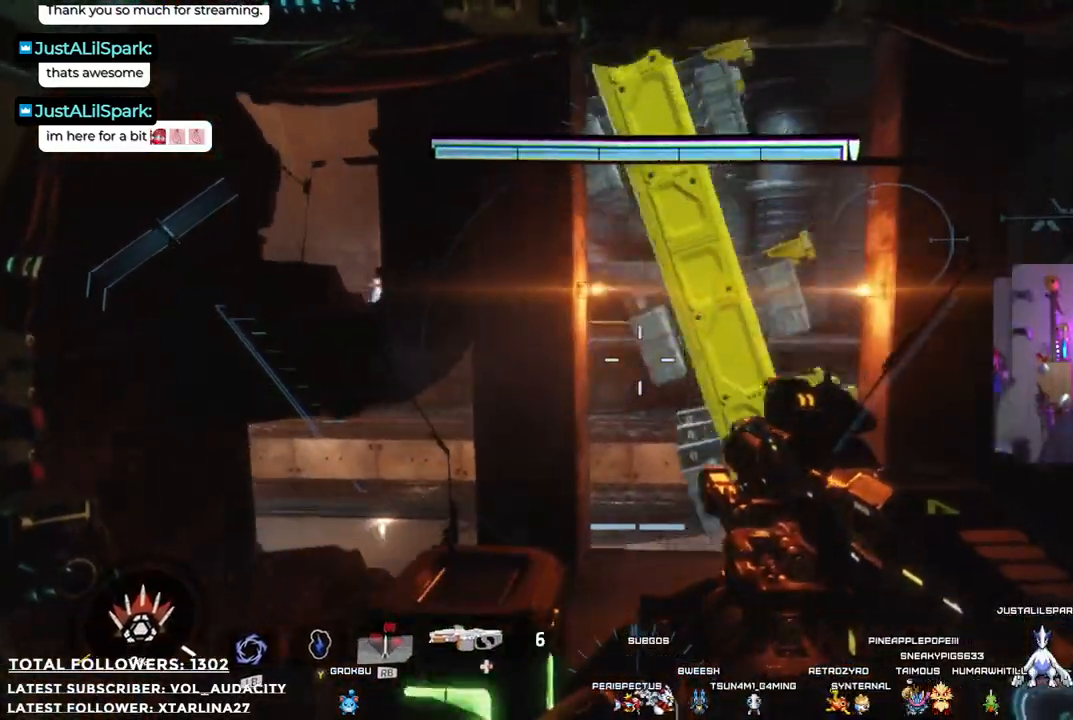
{"buttons": [], "left_stick": "up-right", "right_stick": "center", "events": [[267, "left_stick", "up-right"]]}
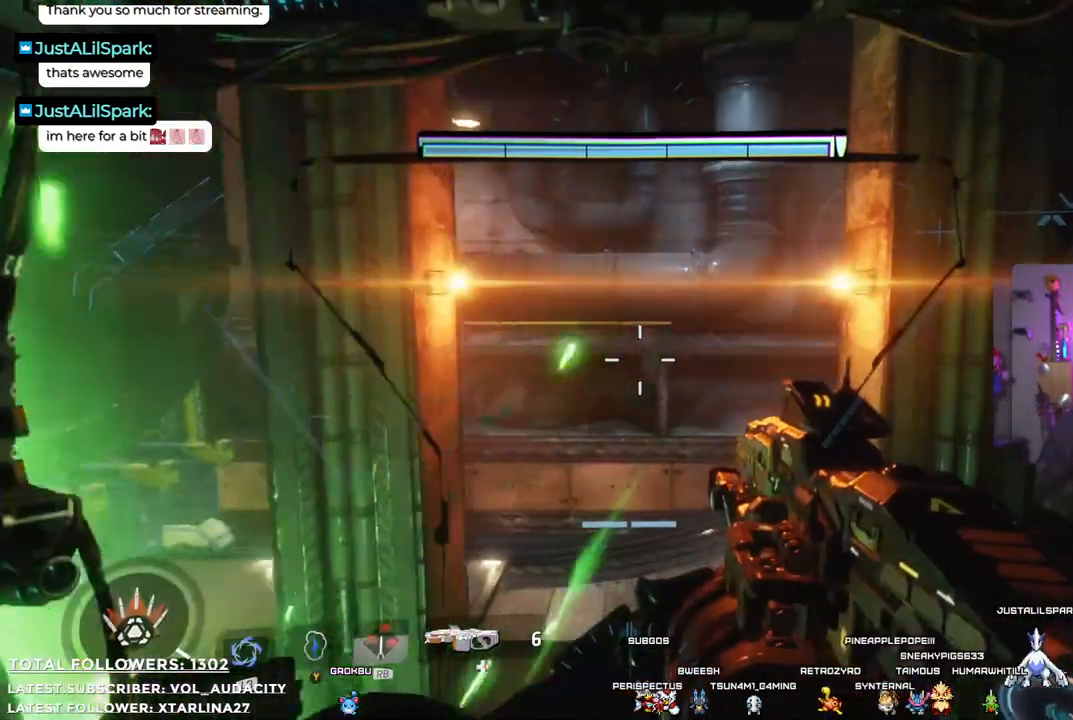
{"buttons": [], "left_stick": "center", "right_stick": "left", "events": [[67, "right_stick", "down"], [167, "right_stick", "center"], [250, "right_stick", "left"], [317, "left_stick", "center"]]}
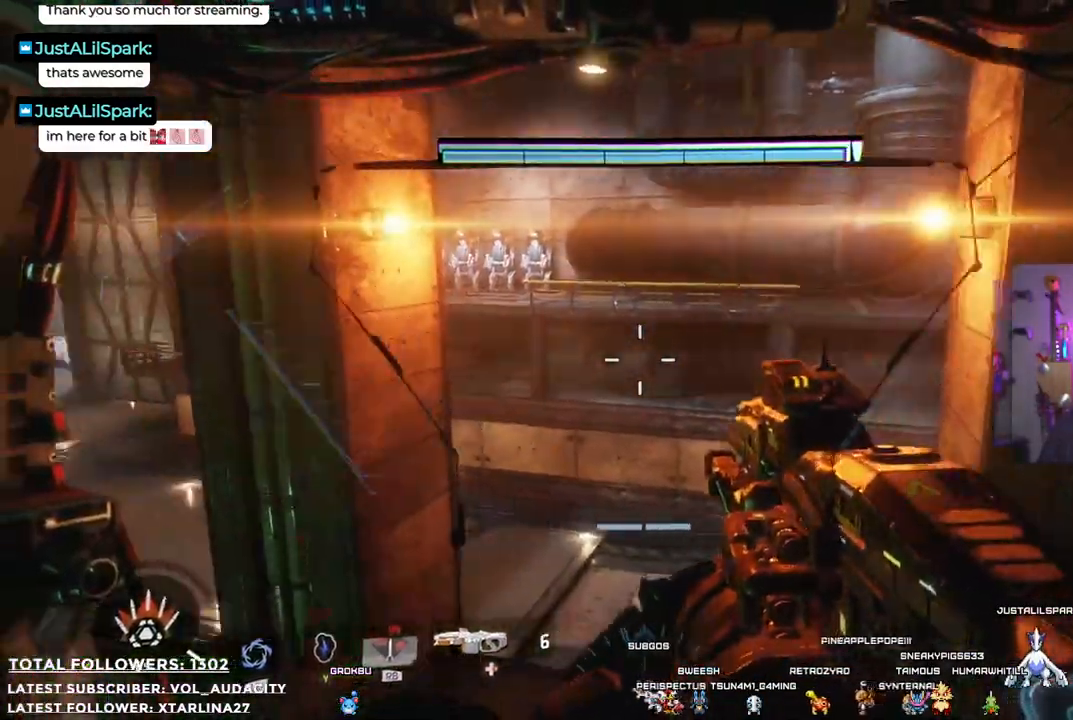
{"buttons": [], "left_stick": "right", "right_stick": "center", "events": [[50, "left_stick", "down"], [217, "left_stick", "down-right"], [233, "right_stick", "center"], [434, "left_stick", "right"]]}
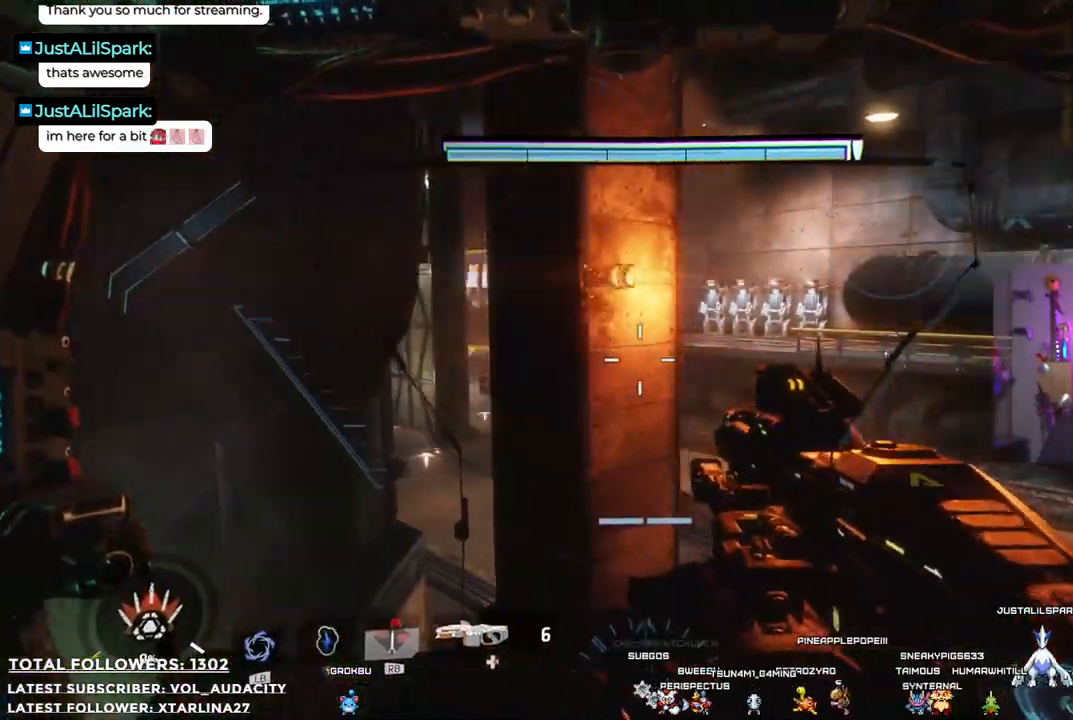
{"buttons": [], "left_stick": "center", "right_stick": "center", "events": [[66, "left_stick", "up"], [334, "left_stick", "center"]]}
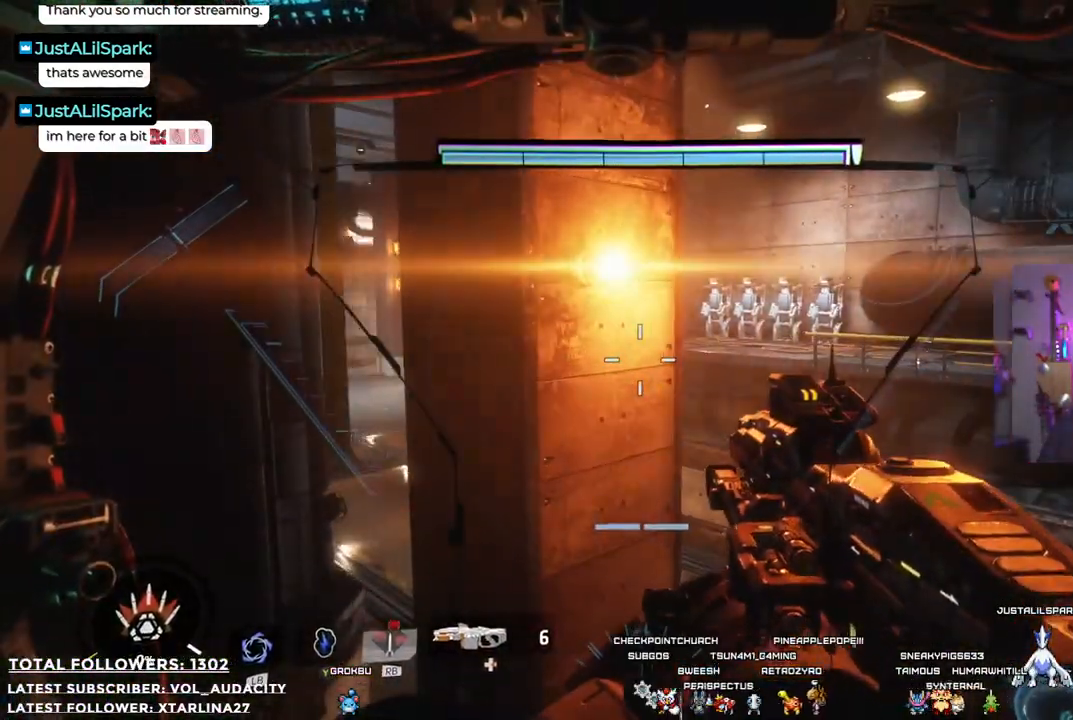
{"buttons": [], "left_stick": "down-left", "right_stick": "center", "events": [[116, "right_stick", "right"], [450, "right_stick", "center"], [500, "left_stick", "down-left"]]}
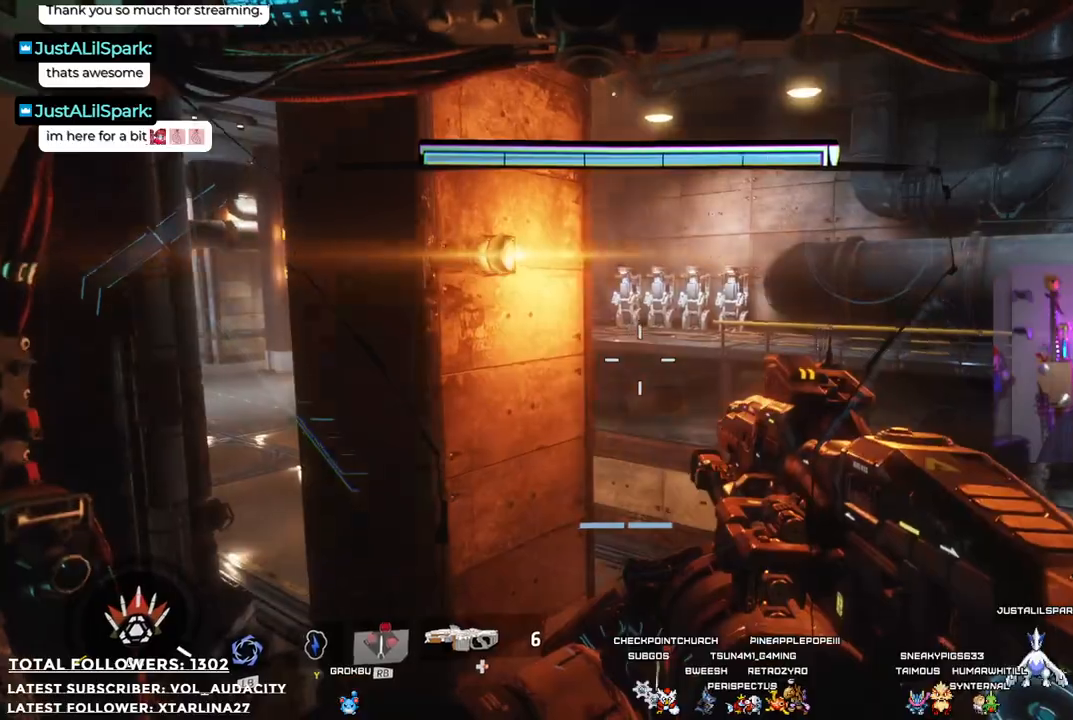
{"buttons": [], "left_stick": "center", "right_stick": "center", "events": [[67, "right_stick", "right"], [167, "left_stick", "center"], [418, "right_stick", "center"]]}
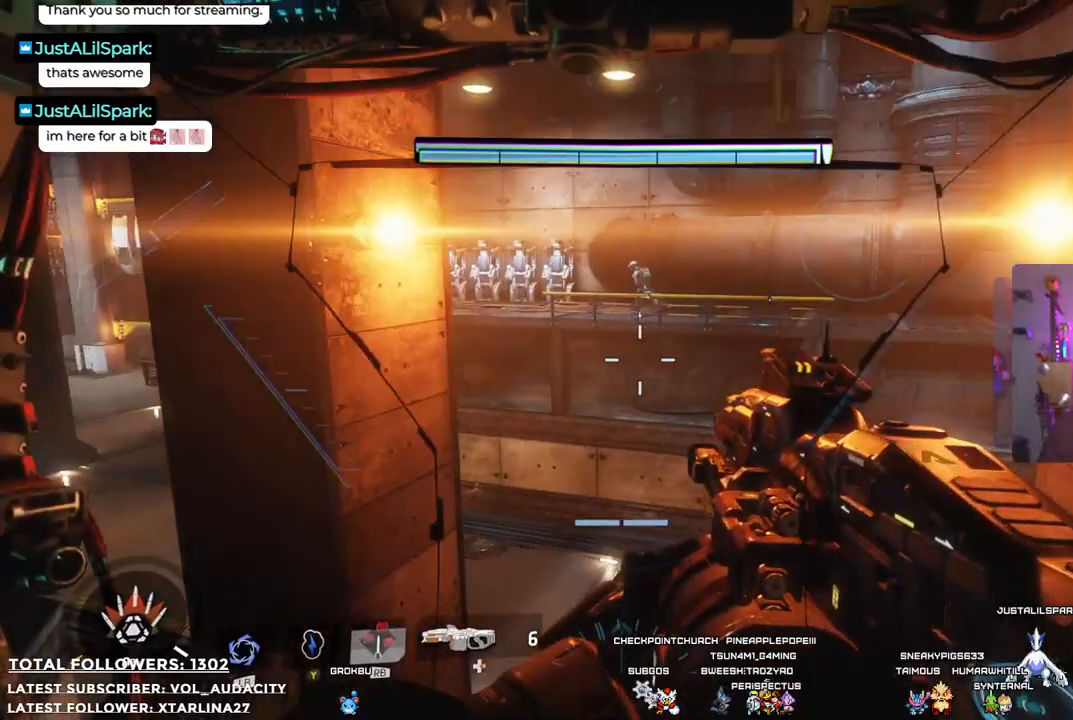
{"buttons": ["R2"], "left_stick": "center", "right_stick": "center", "events": [[151, "right_stick", "up"], [268, "R2", "down"], [301, "left_stick", "right"], [301, "right_stick", "center"], [435, "left_stick", "center"]]}